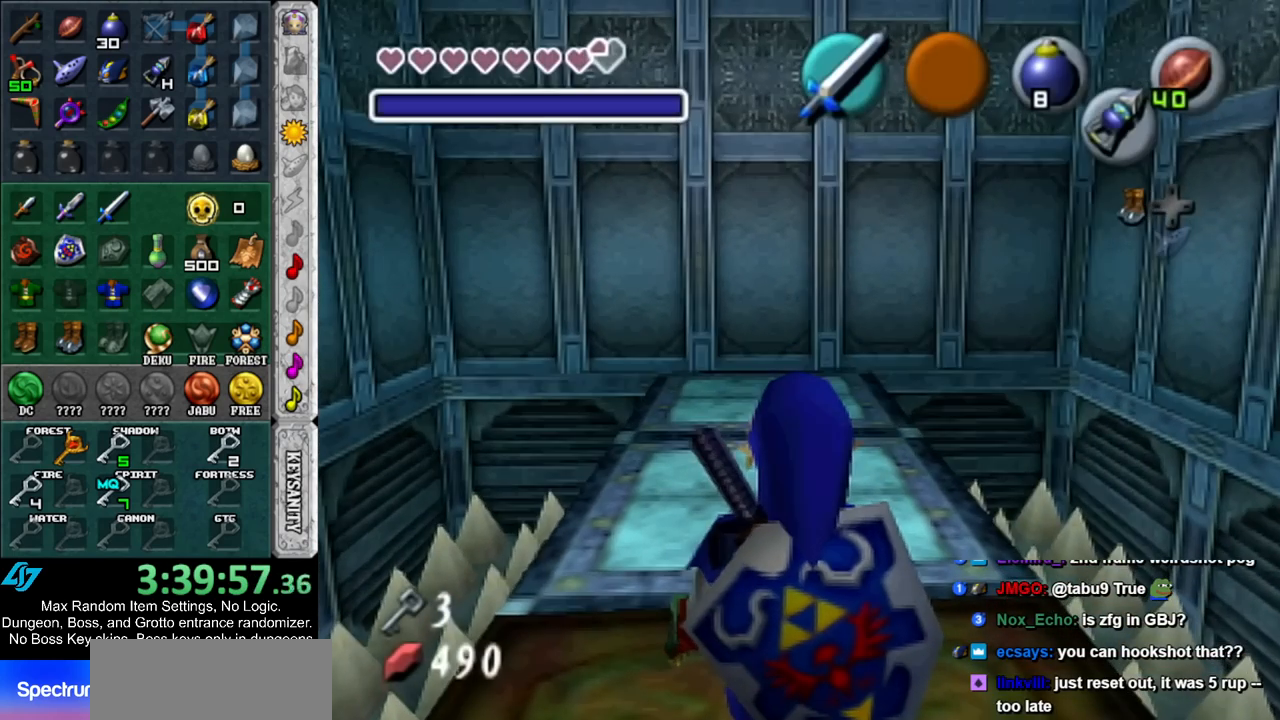
Gameplay with a controller (Nintendo layout); each line is a JSON object with the inputs held at the frame after it. "events" lists button and stick changes between this image and that frame as [ms after this image, input, new state], when the widget could be followed in between. Not read: L3 R3.
{"buttons": [], "left_stick": "center", "right_stick": "center", "events": []}
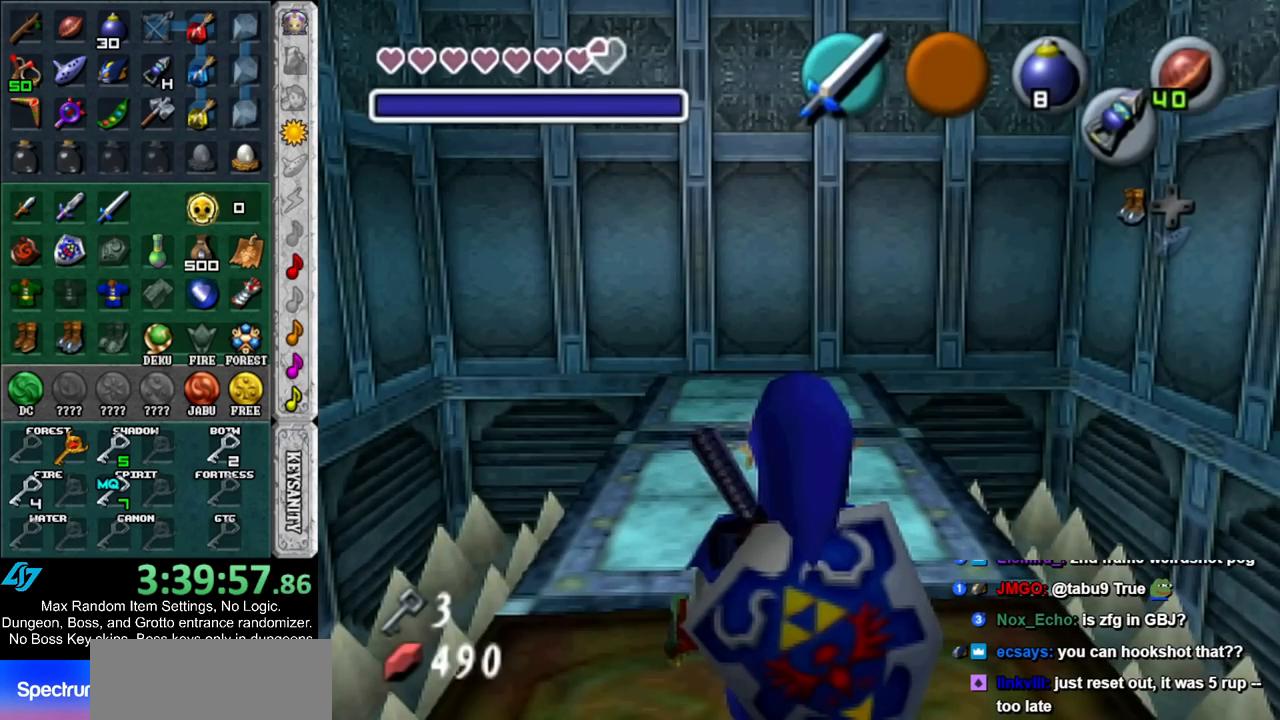
{"buttons": [], "left_stick": "center", "right_stick": "center", "events": []}
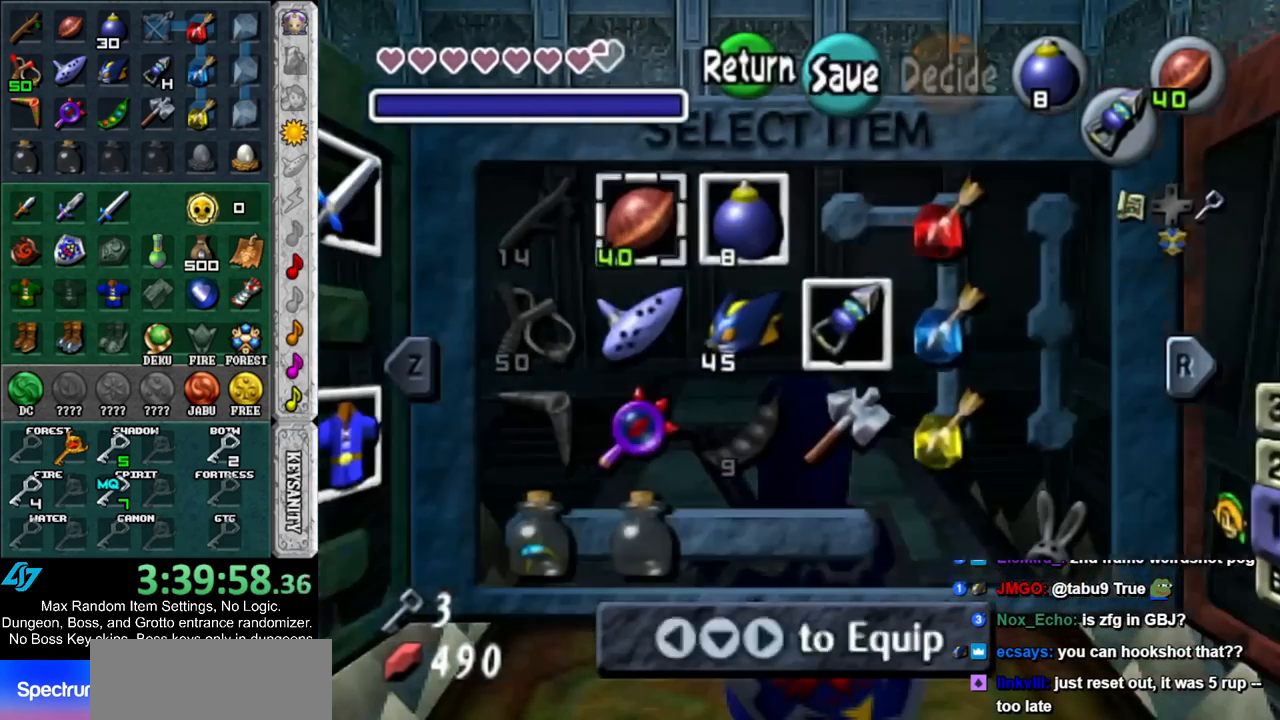
{"buttons": [], "left_stick": "center", "right_stick": "center", "events": [[50, "left_stick", "down-right"], [233, "X", "down"], [233, "left_stick", "center"], [333, "X", "up"]]}
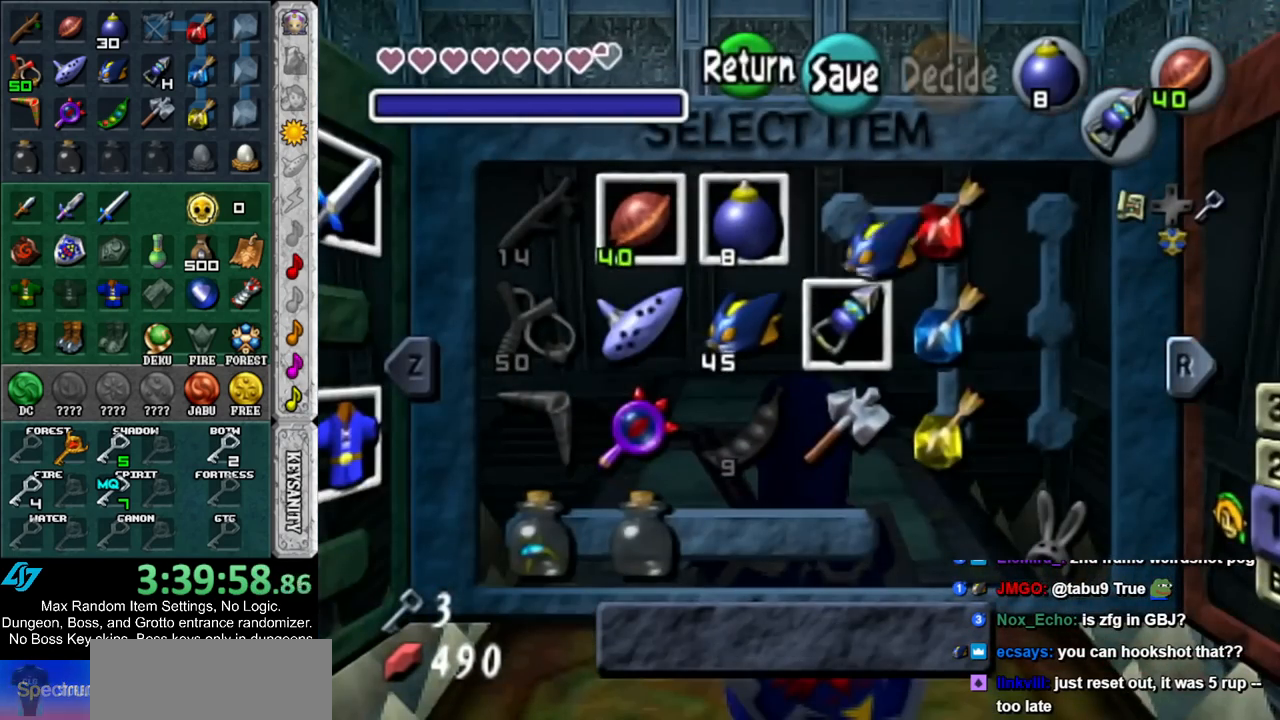
{"buttons": [], "left_stick": "center", "right_stick": "center", "events": [[183, "START", "down"], [317, "START", "up"]]}
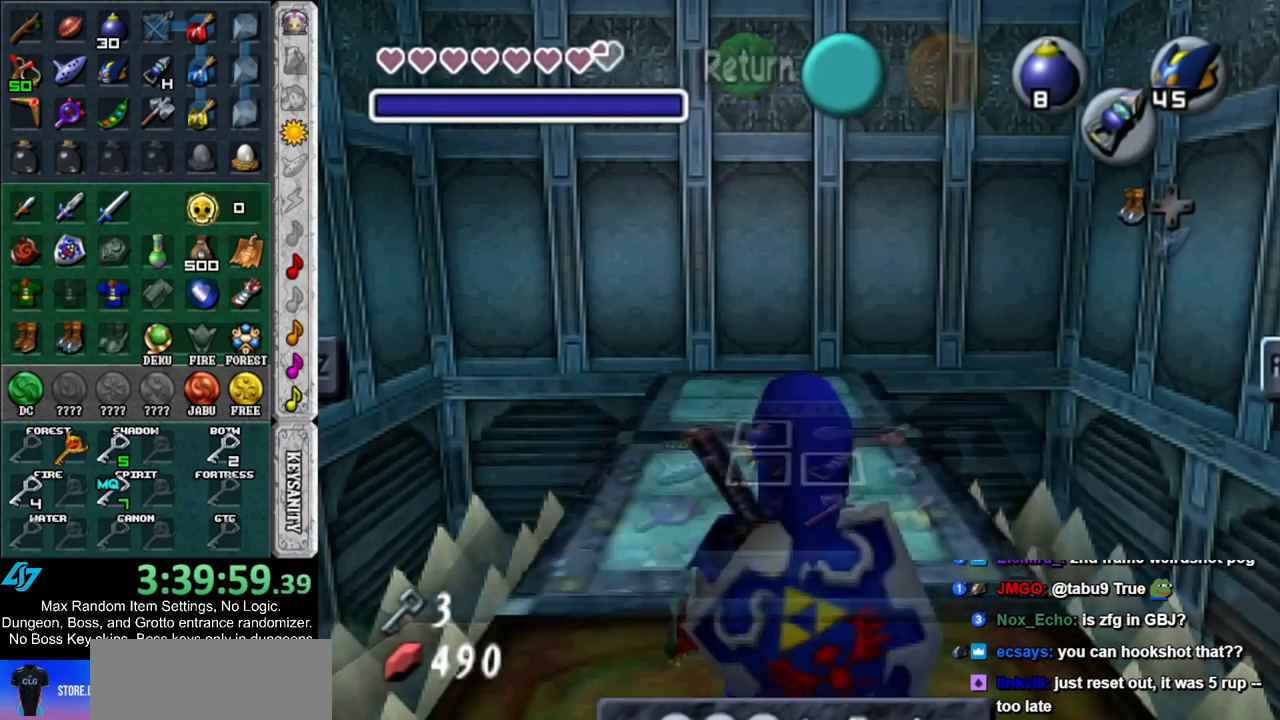
{"buttons": ["L1"], "left_stick": "center", "right_stick": "center", "events": [[267, "L1", "down"]]}
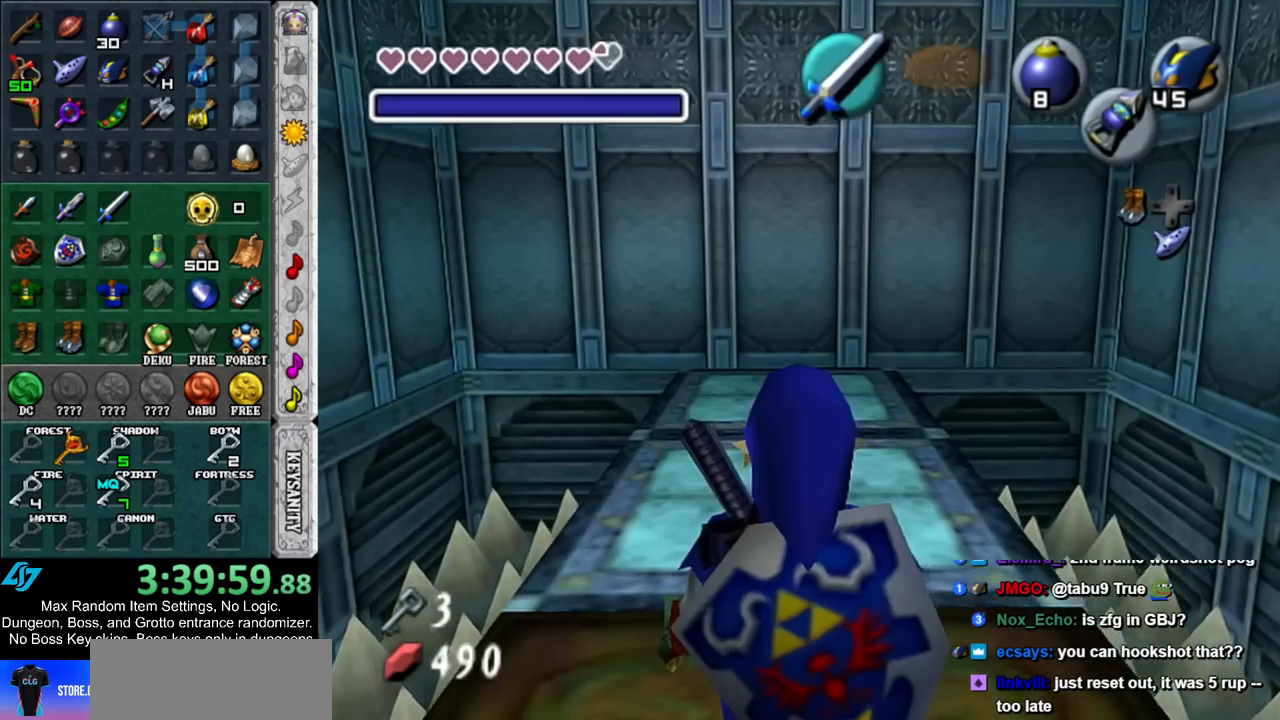
{"buttons": ["L1"], "left_stick": "up-left", "right_stick": "center", "events": [[133, "left_stick", "up-left"]]}
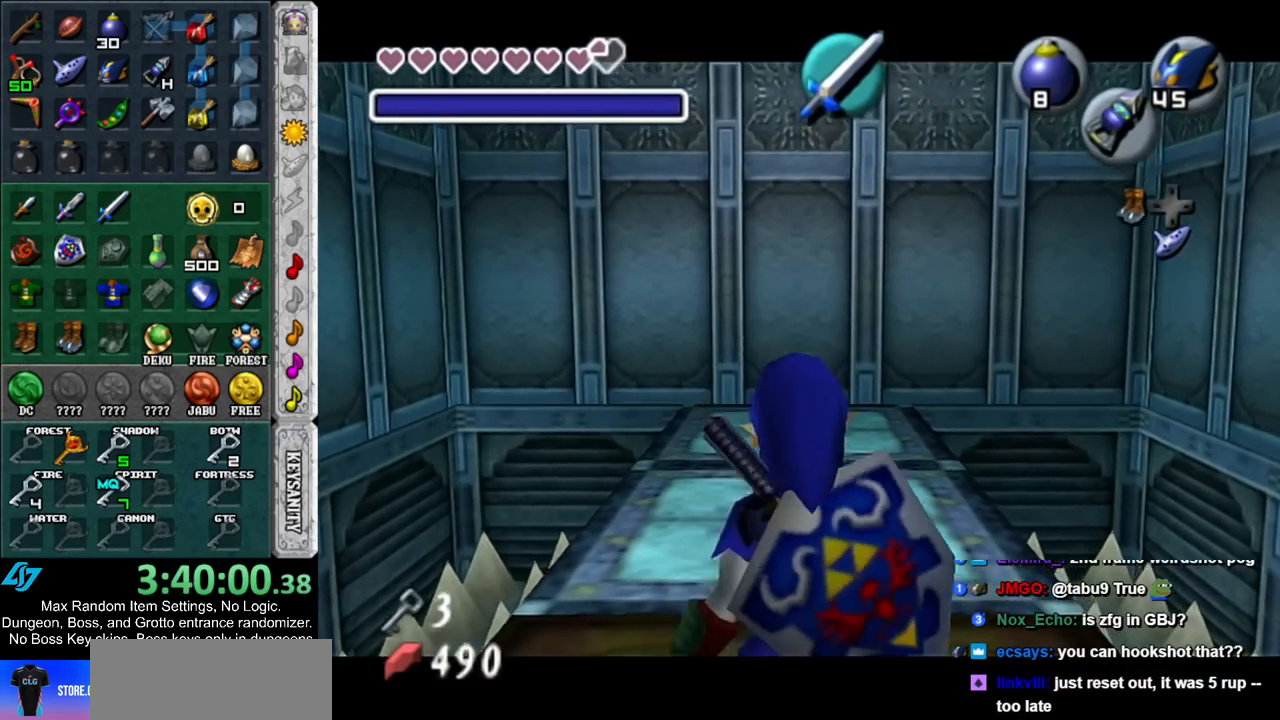
{"buttons": [], "left_stick": "up", "right_stick": "center", "events": [[50, "left_stick", "center"], [200, "L1", "up"], [317, "left_stick", "up"]]}
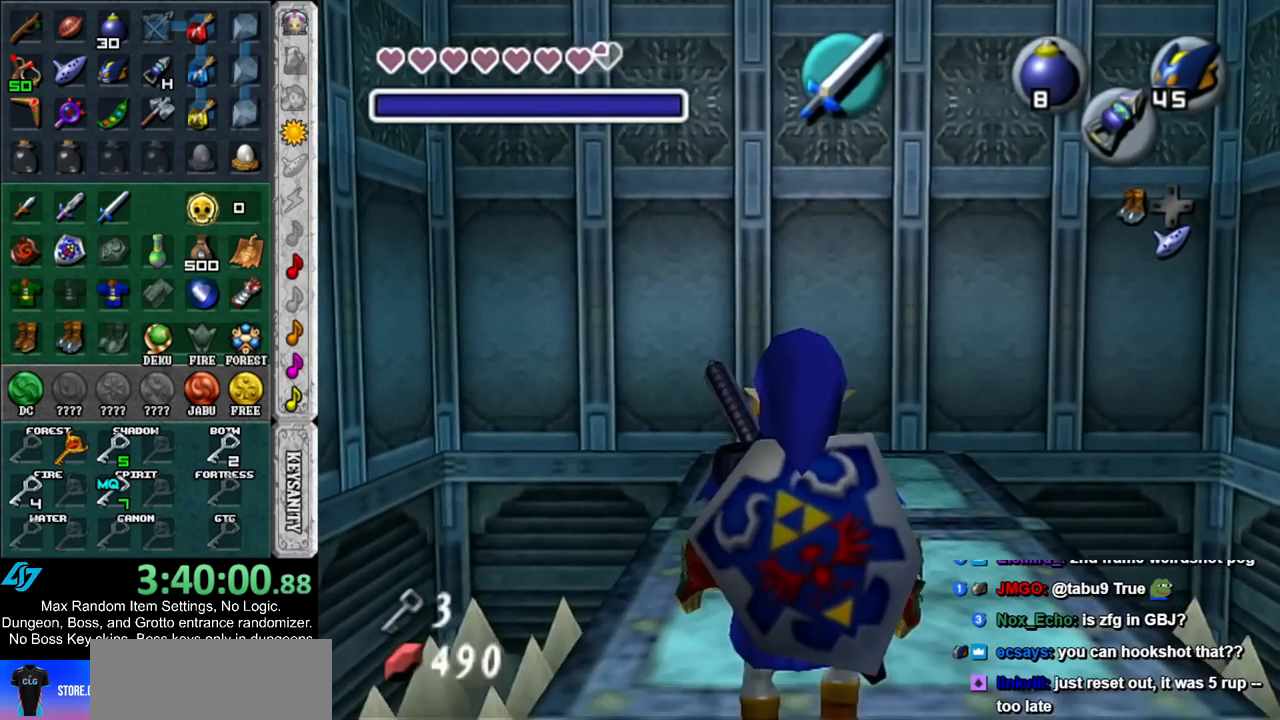
{"buttons": [], "left_stick": "up", "right_stick": "center", "events": []}
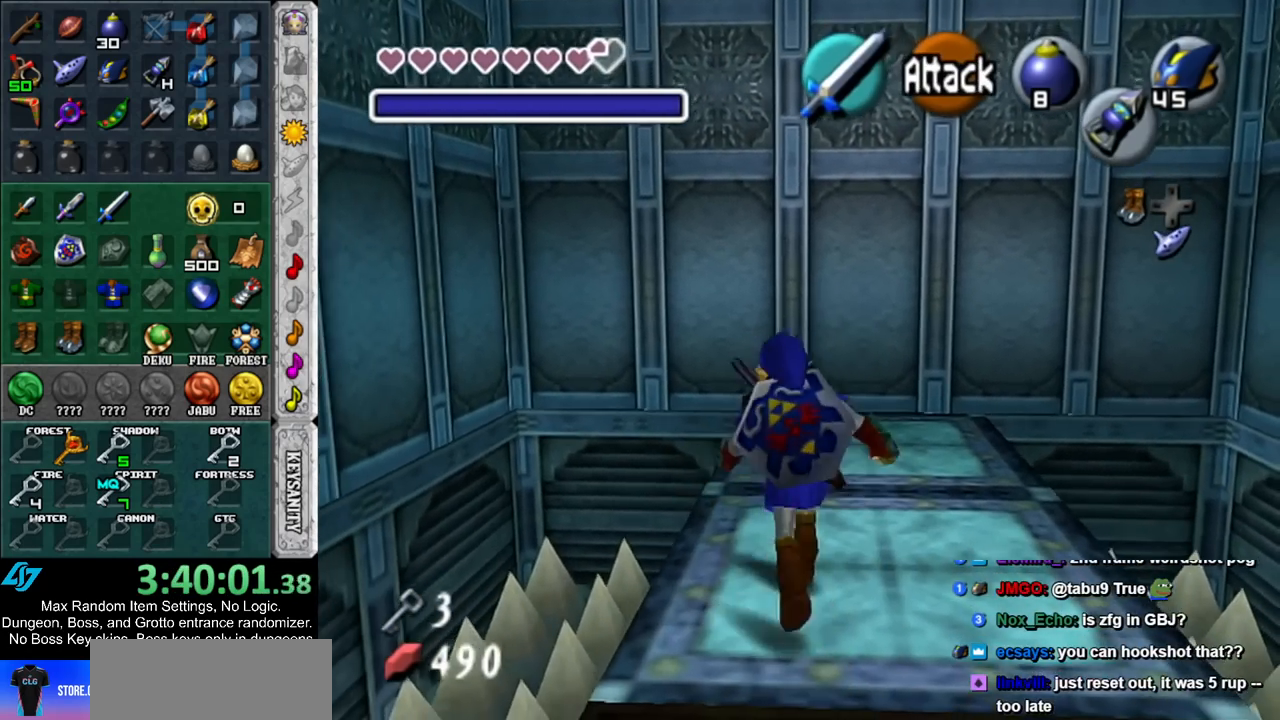
{"buttons": [], "left_stick": "up", "right_stick": "center", "events": []}
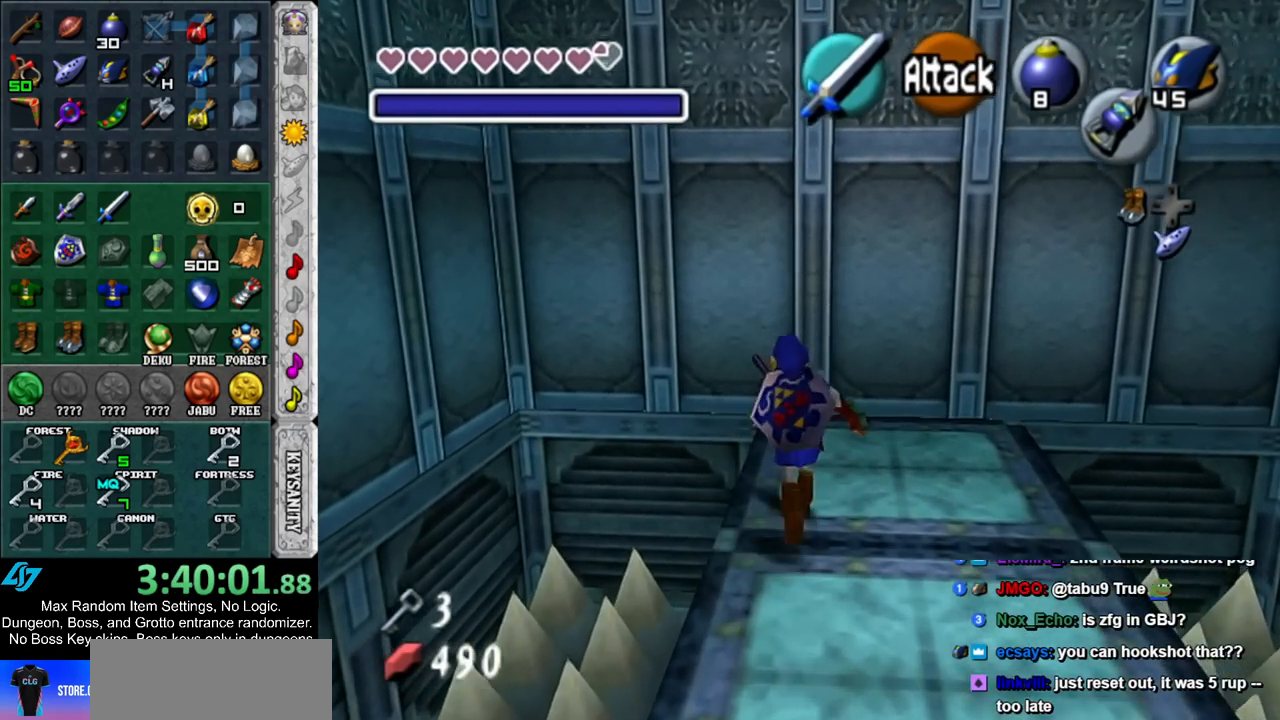
{"buttons": [], "left_stick": "center", "right_stick": "center", "events": [[333, "X", "down"], [333, "left_stick", "center"], [400, "R1", "down"], [433, "X", "up"], [483, "R1", "up"]]}
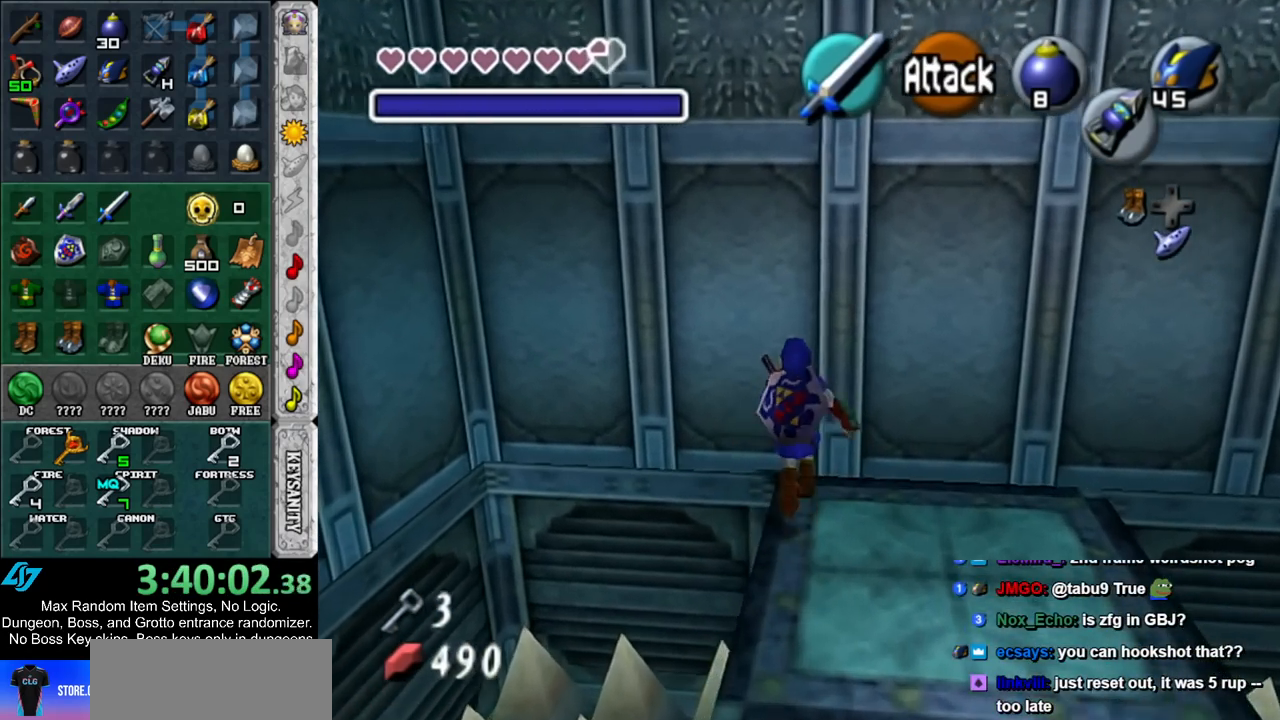
{"buttons": [], "left_stick": "down", "right_stick": "center", "events": [[100, "left_stick", "down"]]}
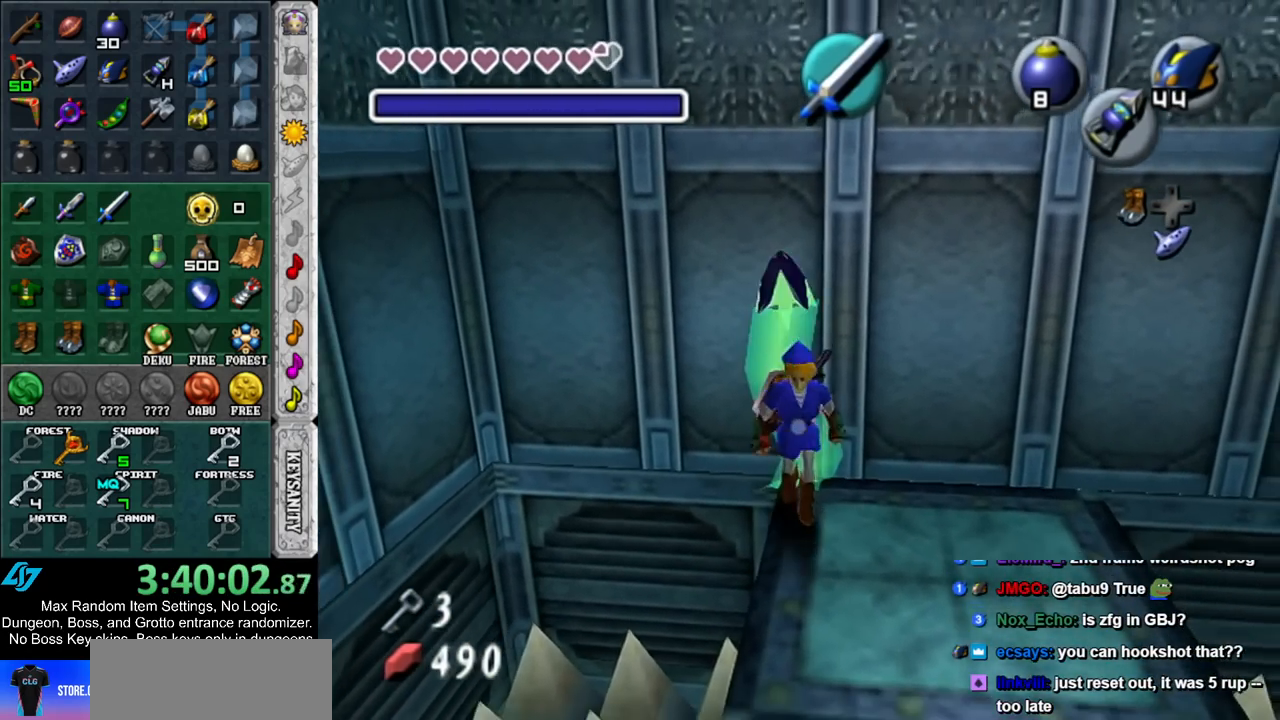
{"buttons": [], "left_stick": "down", "right_stick": "center", "events": [[117, "A", "down"], [383, "A", "up"]]}
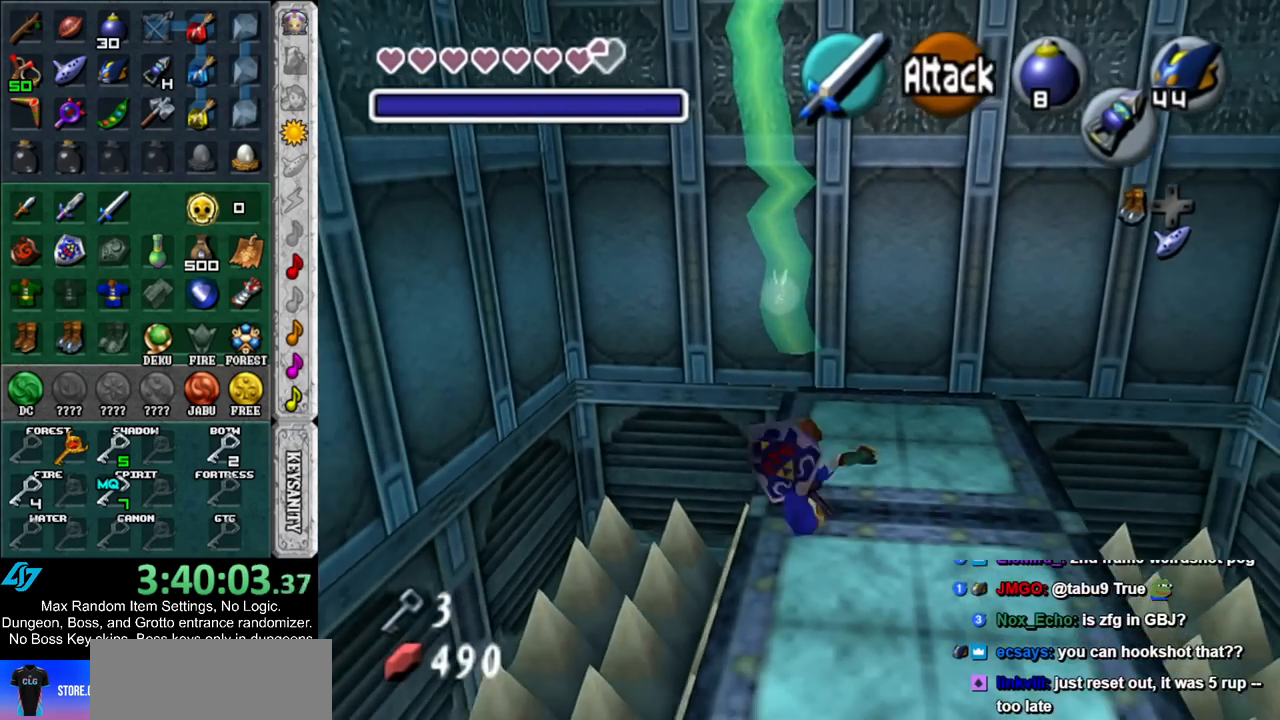
{"buttons": [], "left_stick": "center", "right_stick": "center", "events": [[150, "left_stick", "center"], [233, "left_stick", "up"], [300, "Z", "down"], [367, "left_stick", "center"], [433, "Z", "up"]]}
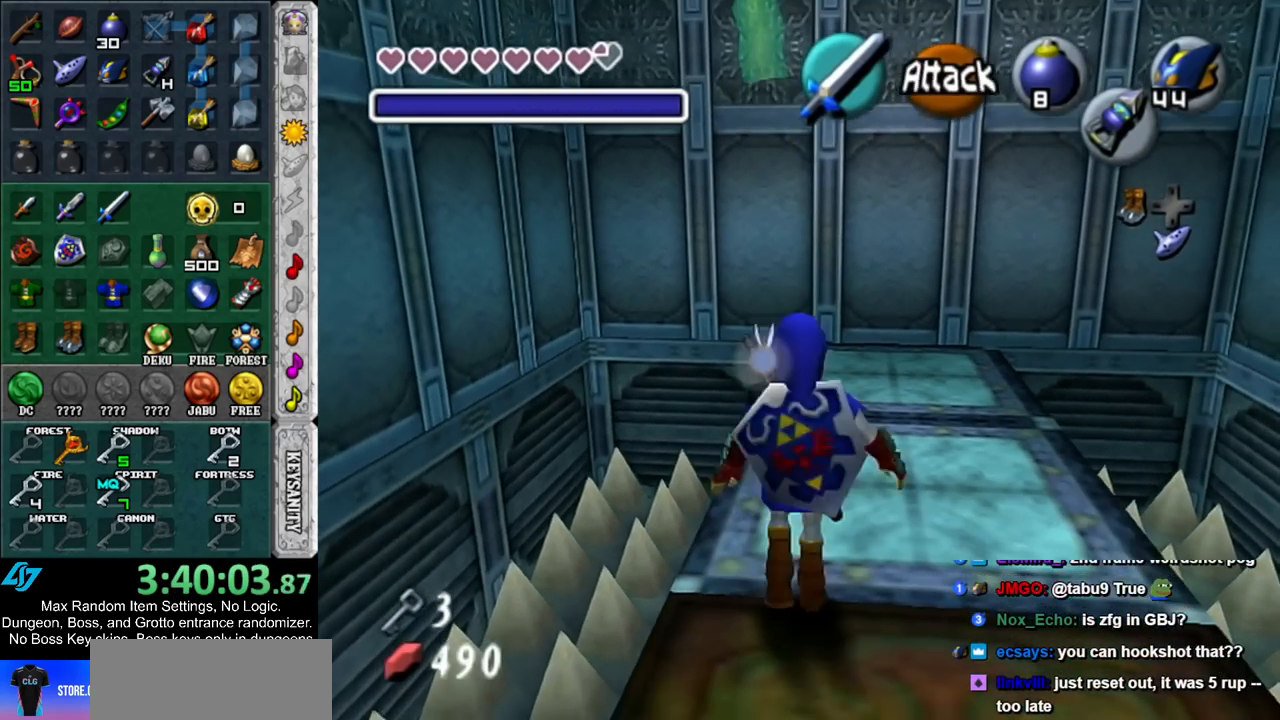
{"buttons": [], "left_stick": "down", "right_stick": "center", "events": [[267, "left_stick", "down"]]}
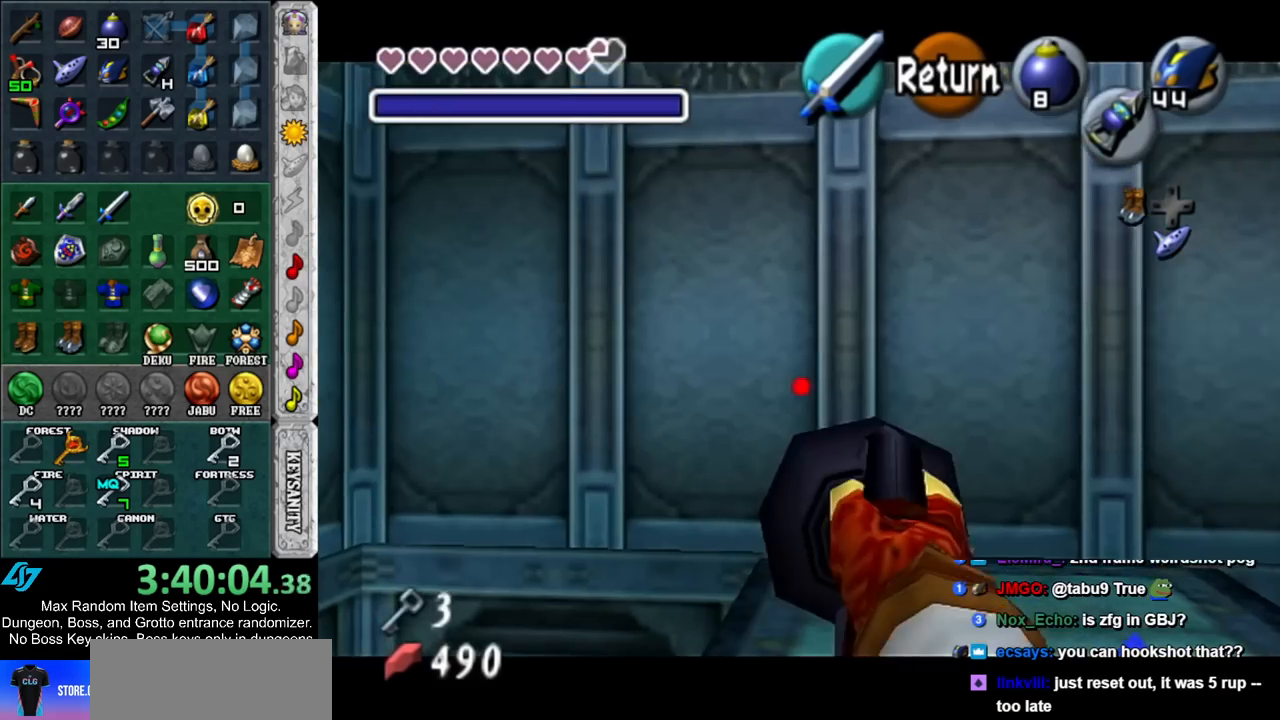
{"buttons": [], "left_stick": "down", "right_stick": "center", "events": []}
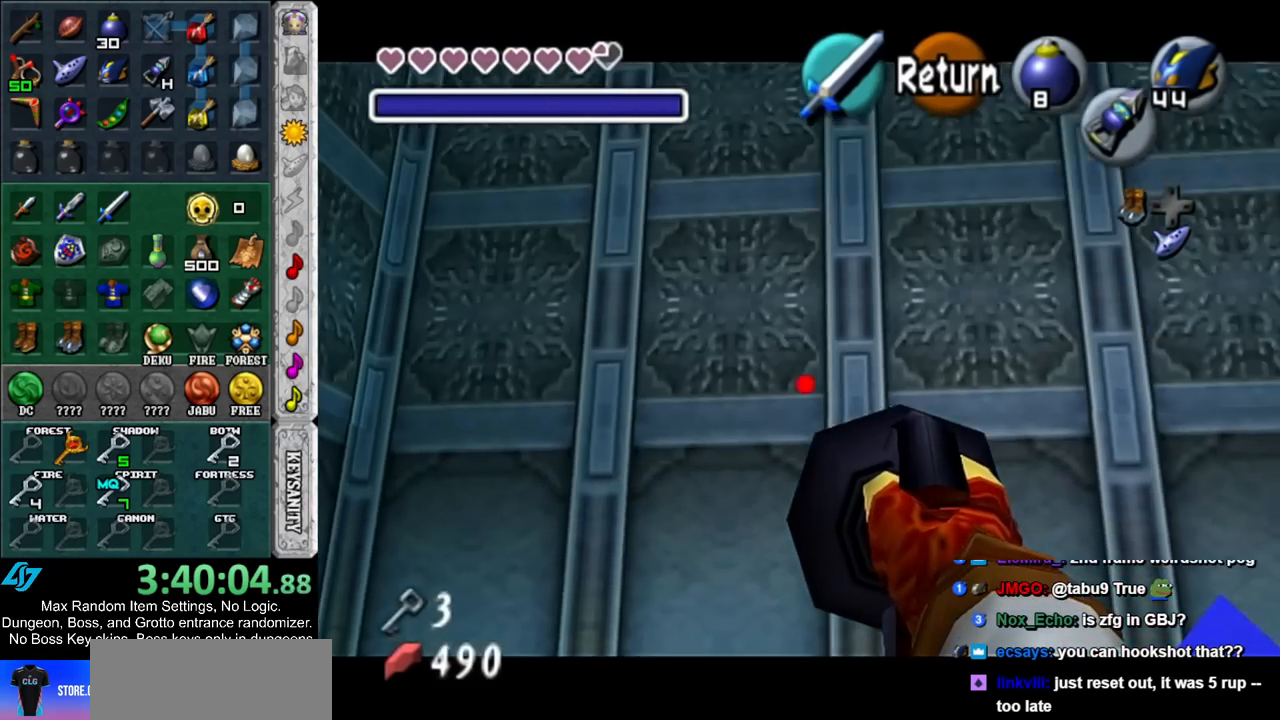
{"buttons": [], "left_stick": "center", "right_stick": "center", "events": [[367, "left_stick", "center"]]}
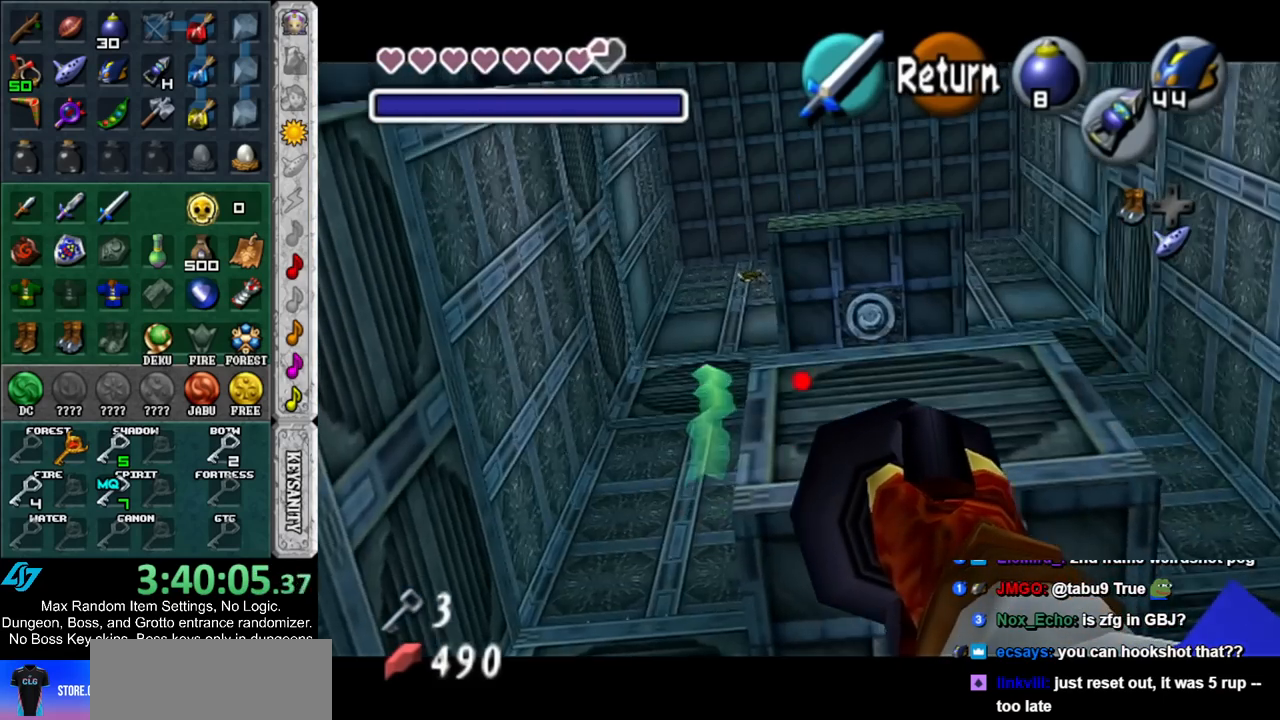
{"buttons": [], "left_stick": "center", "right_stick": "center", "events": []}
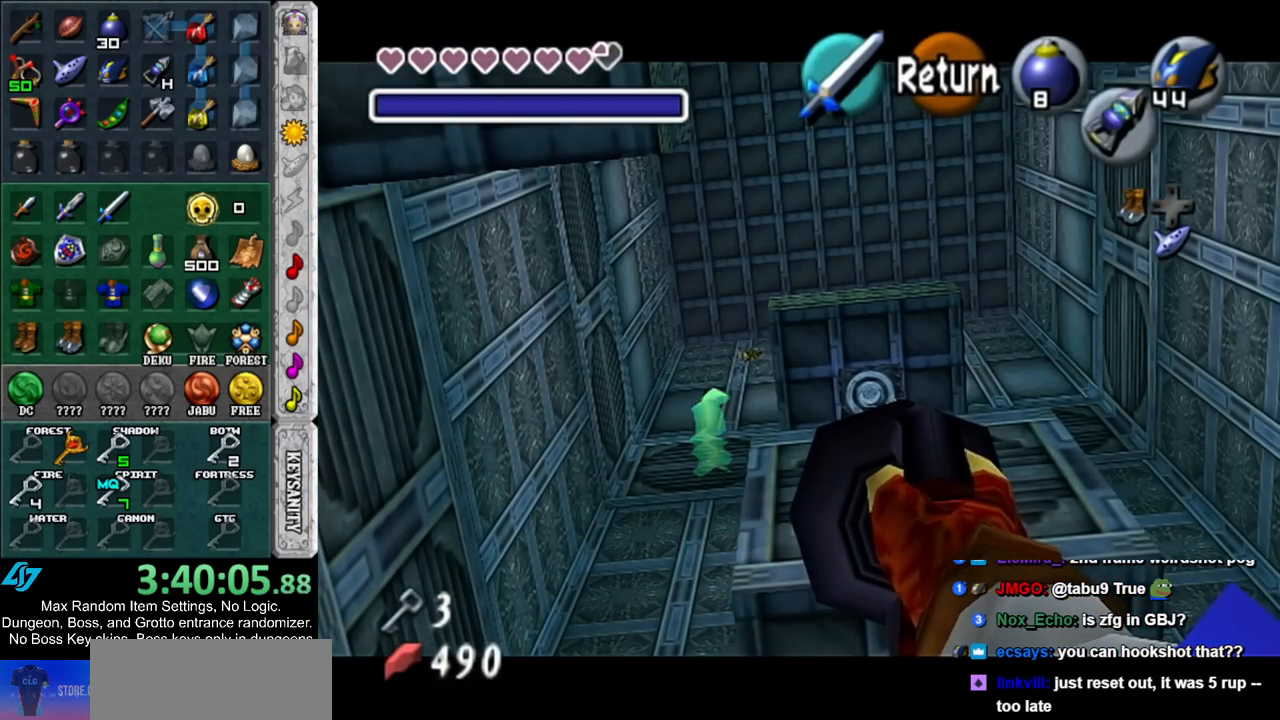
{"buttons": [], "left_stick": "center", "right_stick": "center", "events": []}
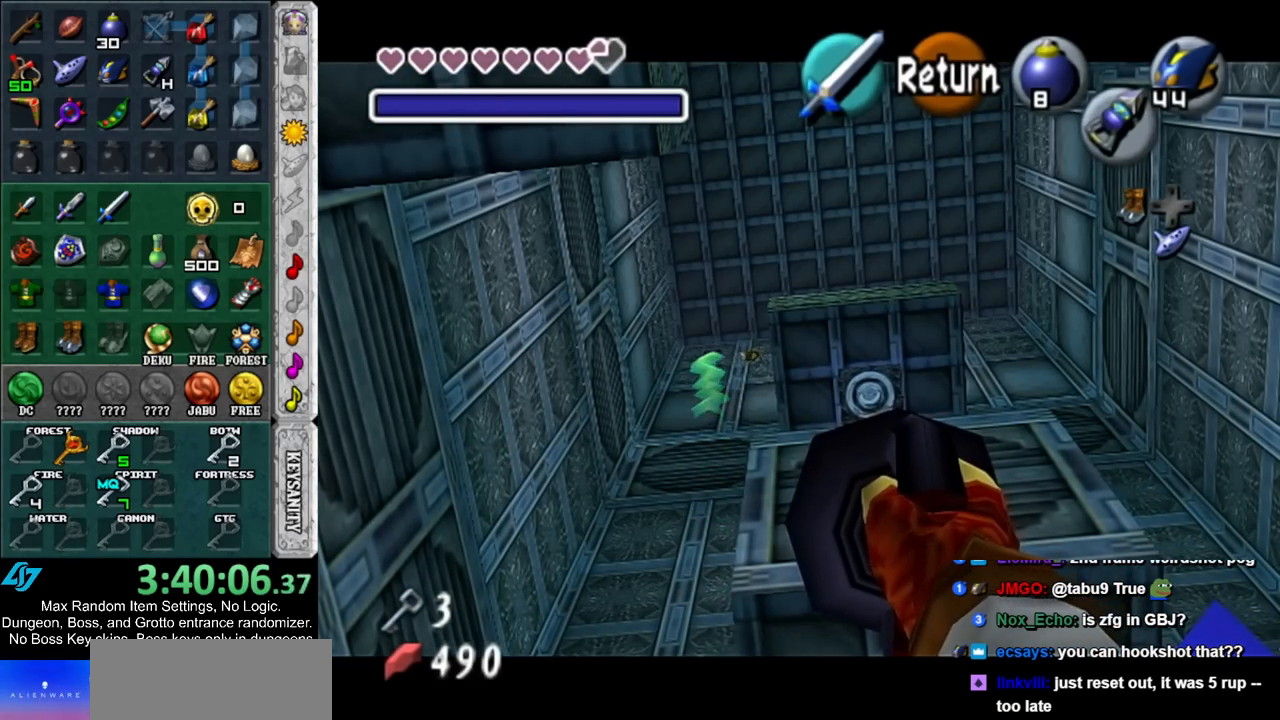
{"buttons": [], "left_stick": "center", "right_stick": "center", "events": []}
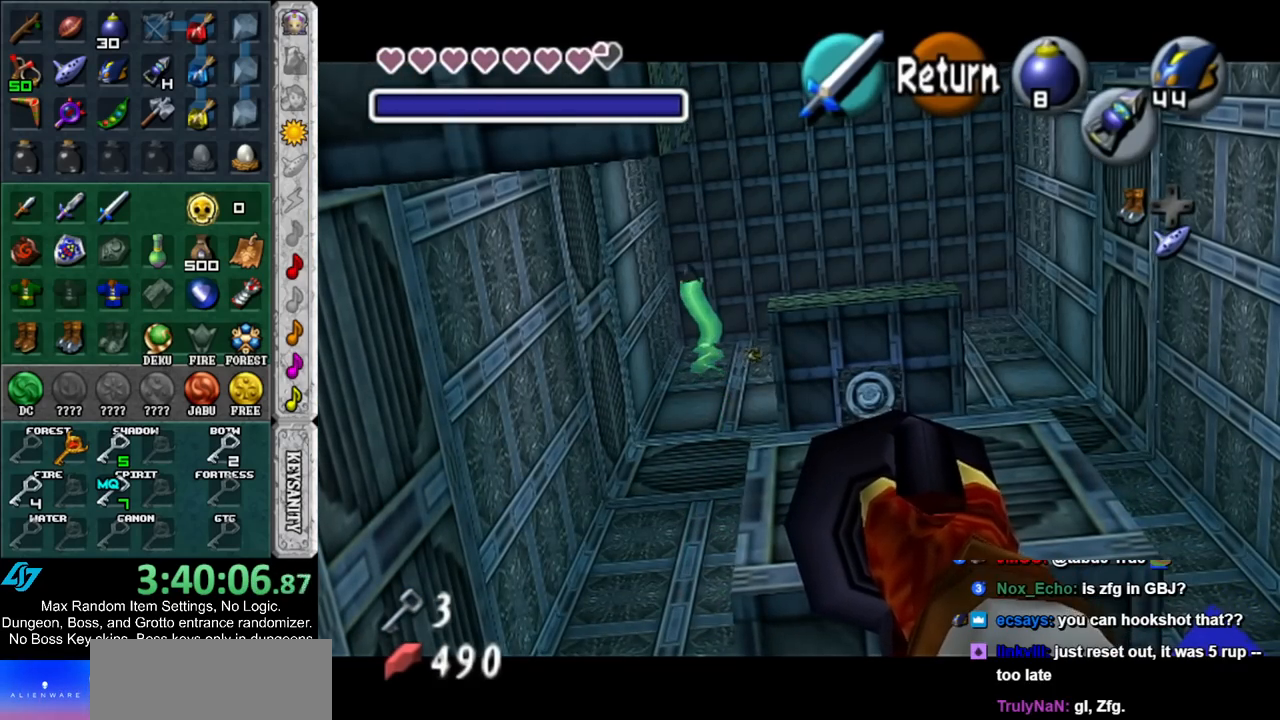
{"buttons": [], "left_stick": "up", "right_stick": "center", "events": [[67, "A", "down"], [167, "A", "up"], [317, "X", "down"], [400, "X", "up"], [433, "left_stick", "up"]]}
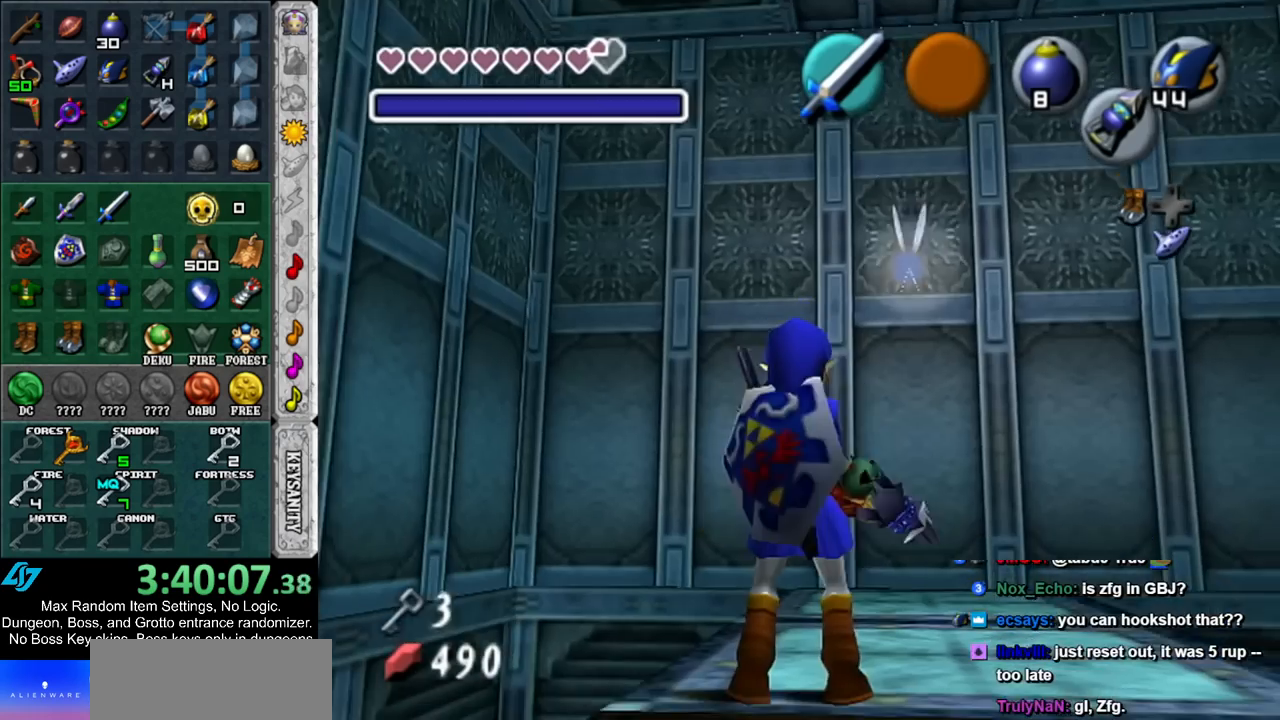
{"buttons": [], "left_stick": "up", "right_stick": "center", "events": []}
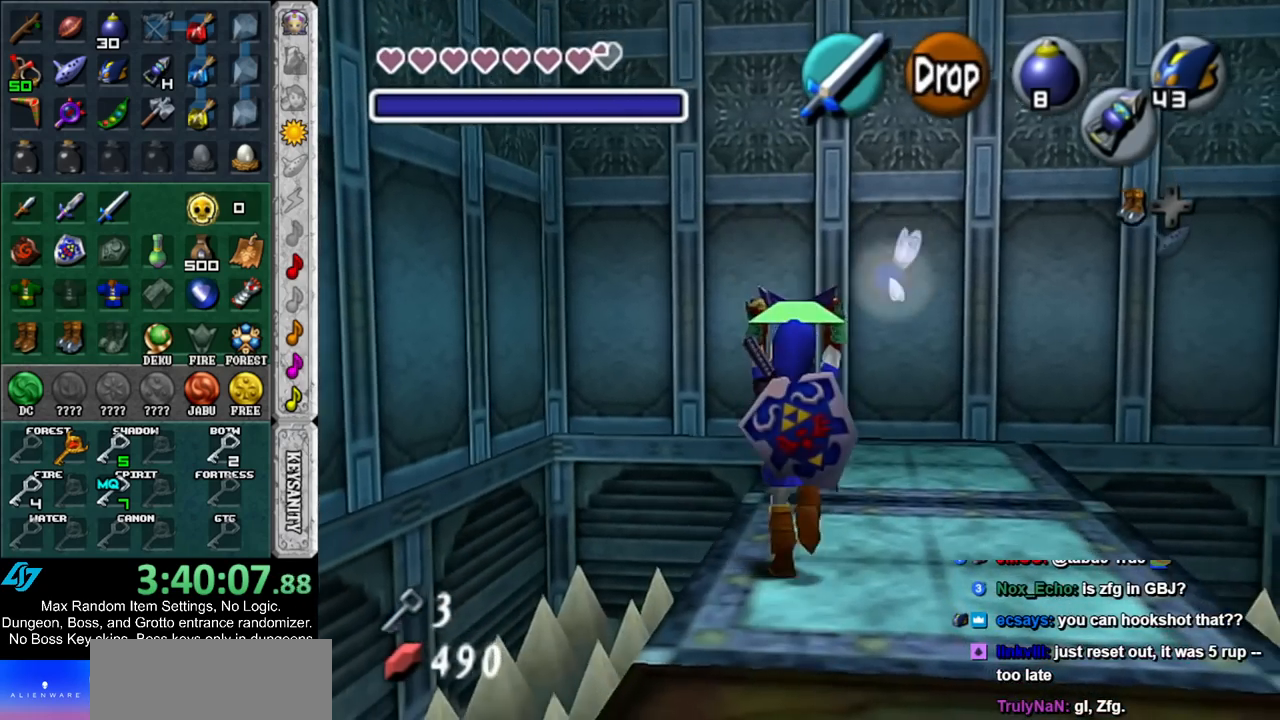
{"buttons": [], "left_stick": "up", "right_stick": "center", "events": []}
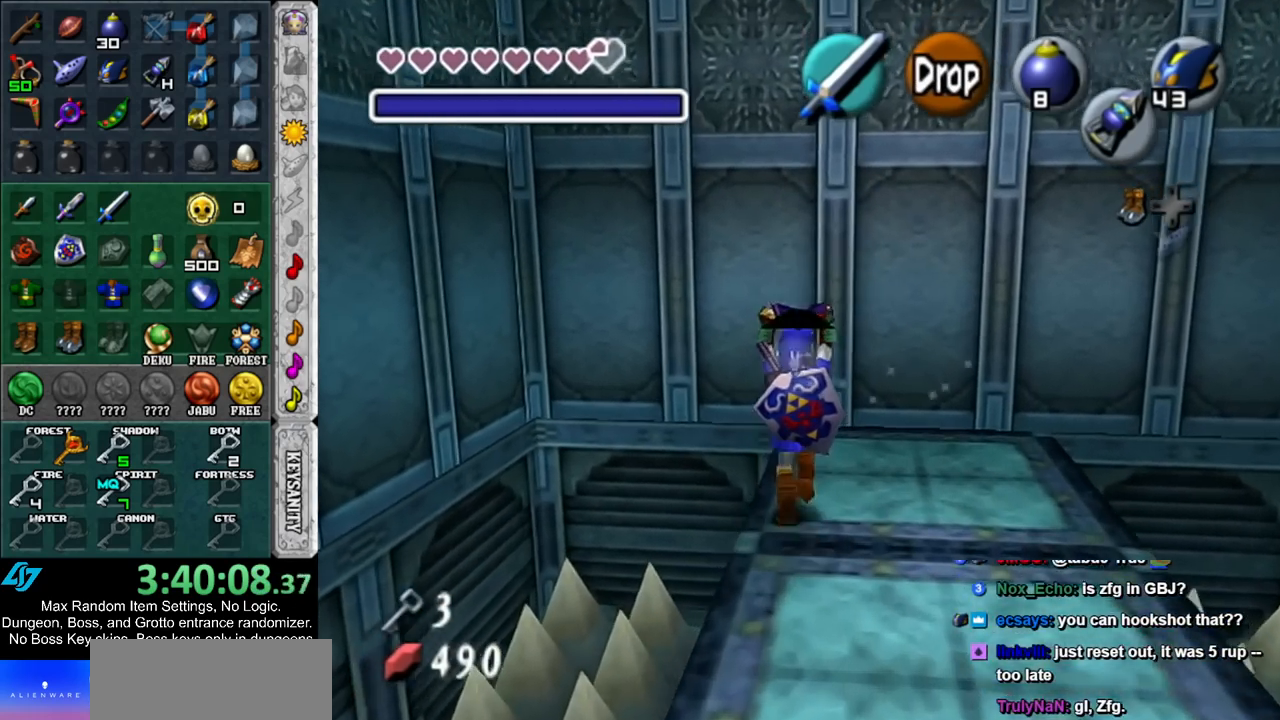
{"buttons": [], "left_stick": "center", "right_stick": "center", "events": [[217, "left_stick", "center"]]}
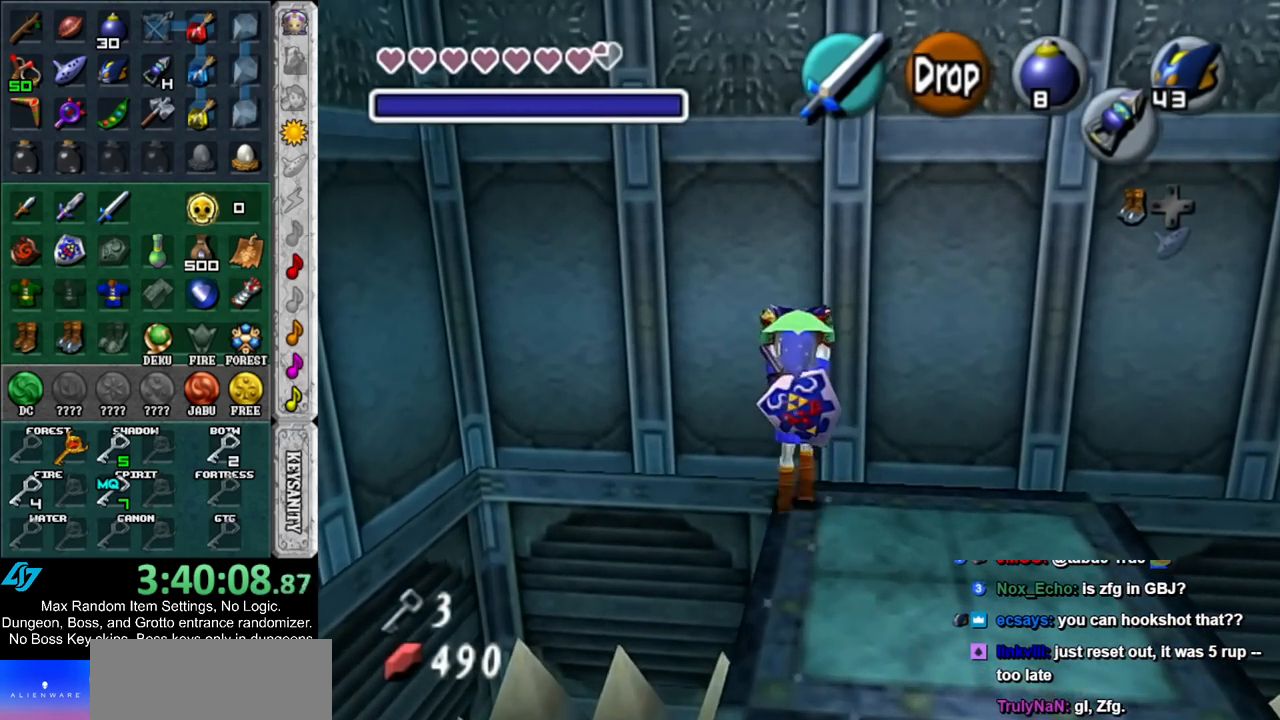
{"buttons": [], "left_stick": "center", "right_stick": "center", "events": []}
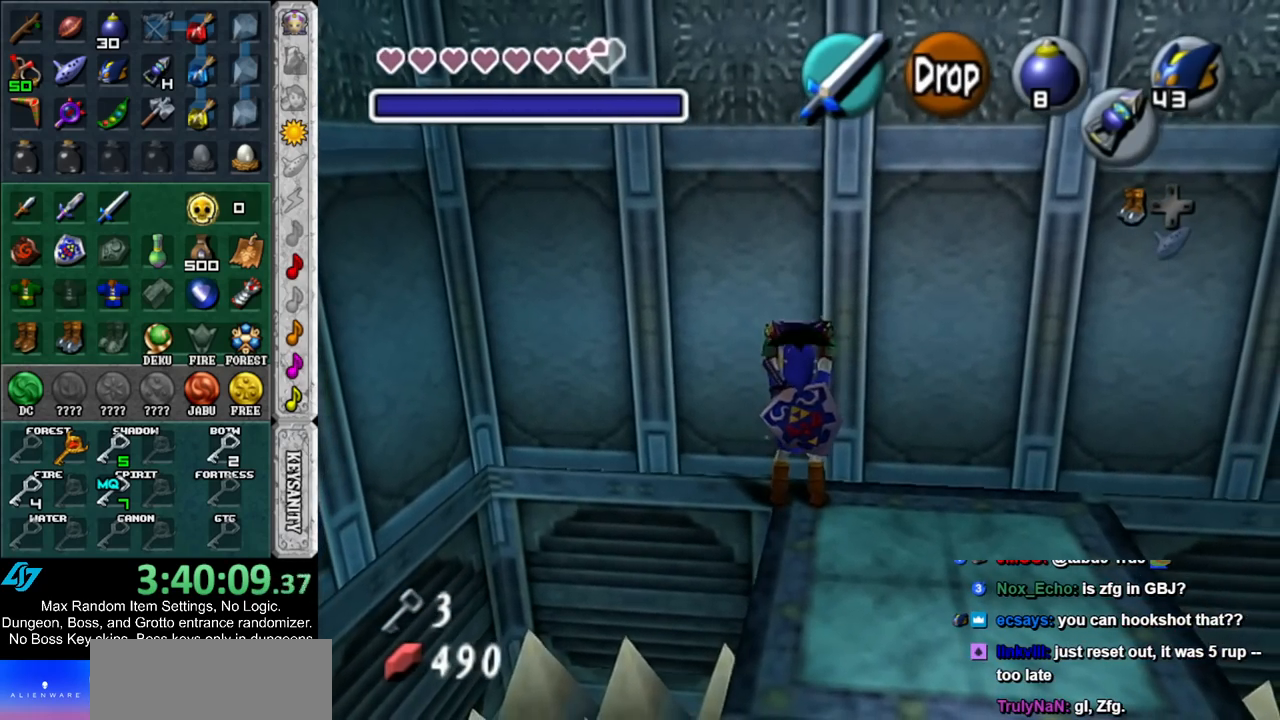
{"buttons": [], "left_stick": "down", "right_stick": "center", "events": [[117, "R1", "down"], [250, "R1", "up"], [250, "left_stick", "down"]]}
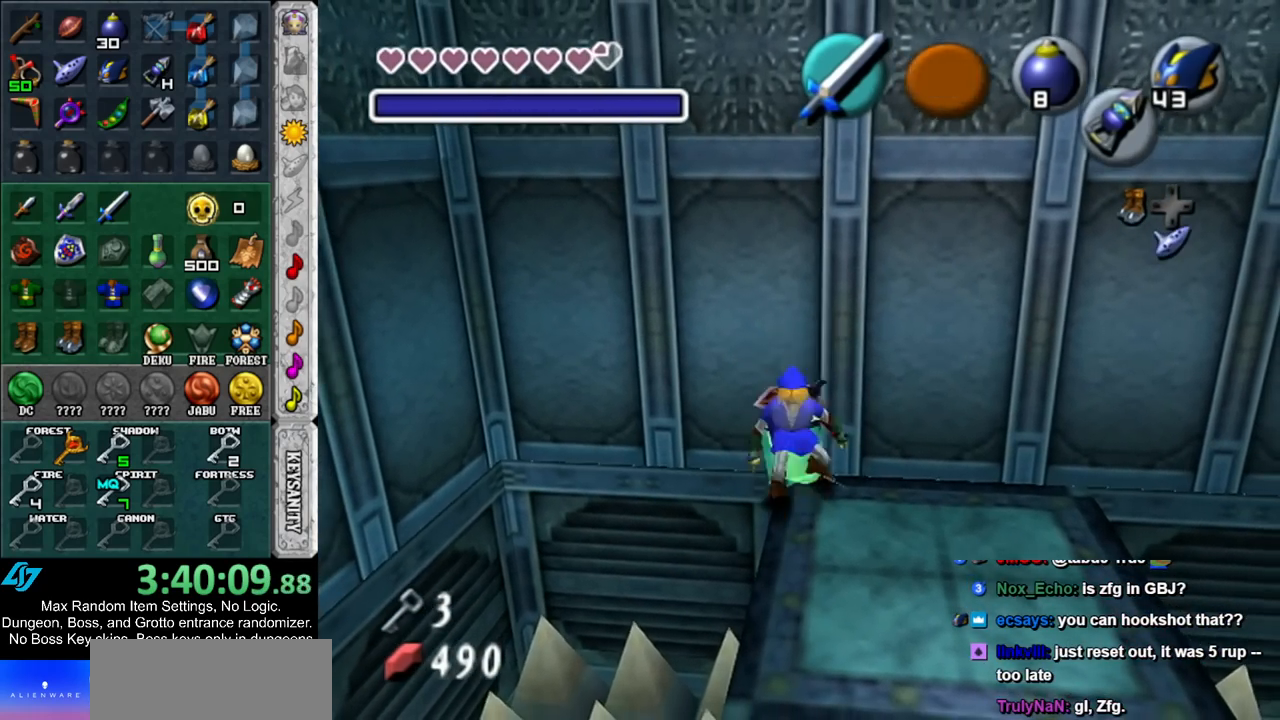
{"buttons": [], "left_stick": "down", "right_stick": "center", "events": [[100, "A", "down"], [383, "A", "up"]]}
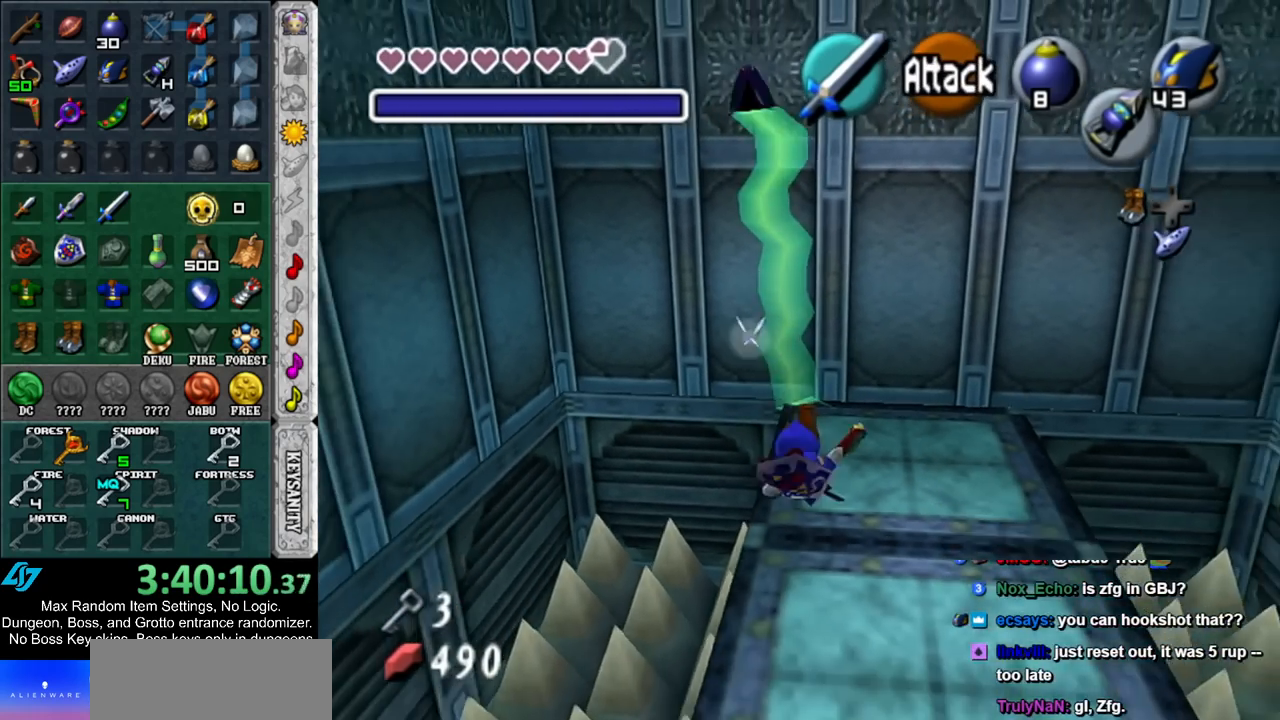
{"buttons": [], "left_stick": "center", "right_stick": "center", "events": [[217, "left_stick", "center"], [317, "left_stick", "up"], [433, "left_stick", "center"]]}
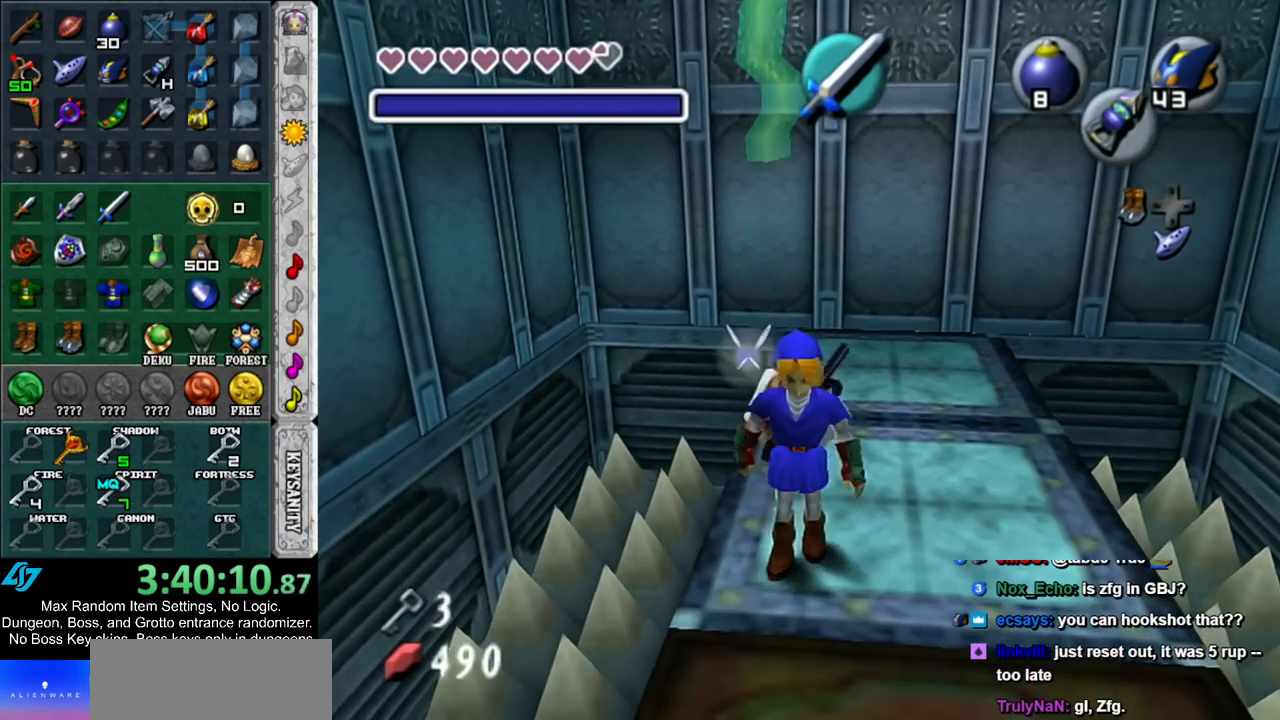
{"buttons": [], "left_stick": "down", "right_stick": "center", "events": [[217, "left_stick", "down"]]}
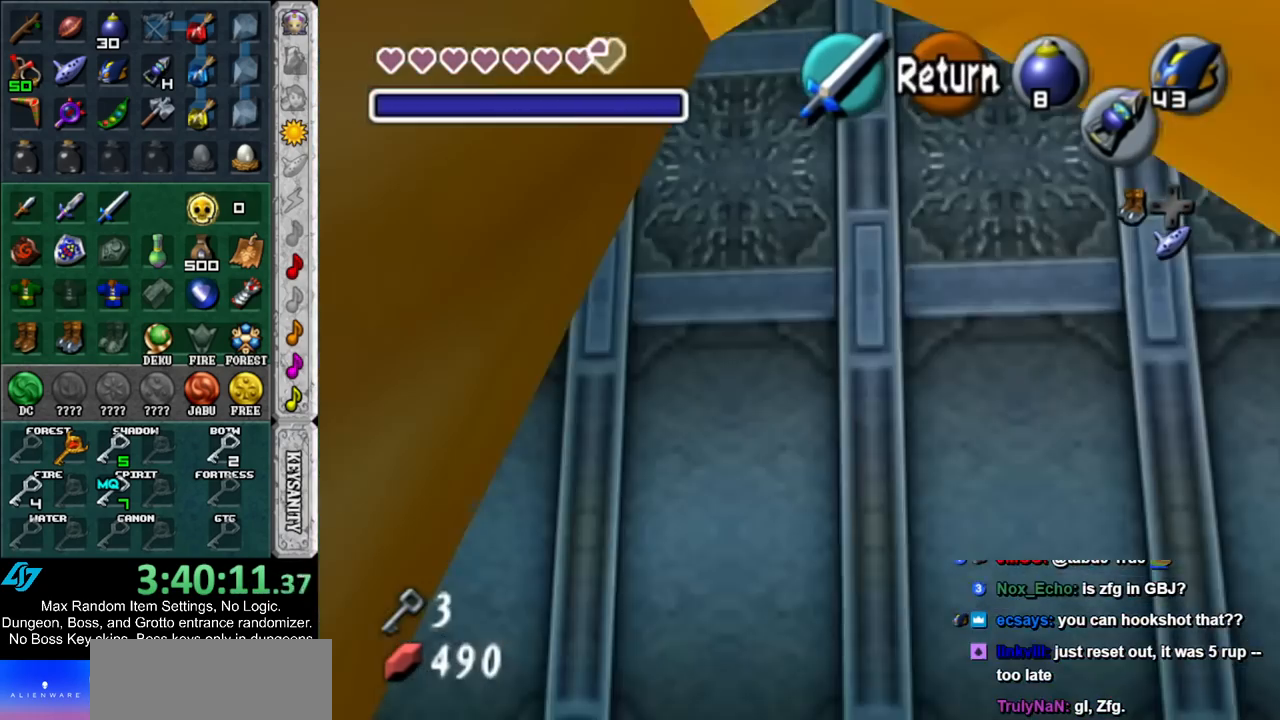
{"buttons": [], "left_stick": "down", "right_stick": "center", "events": []}
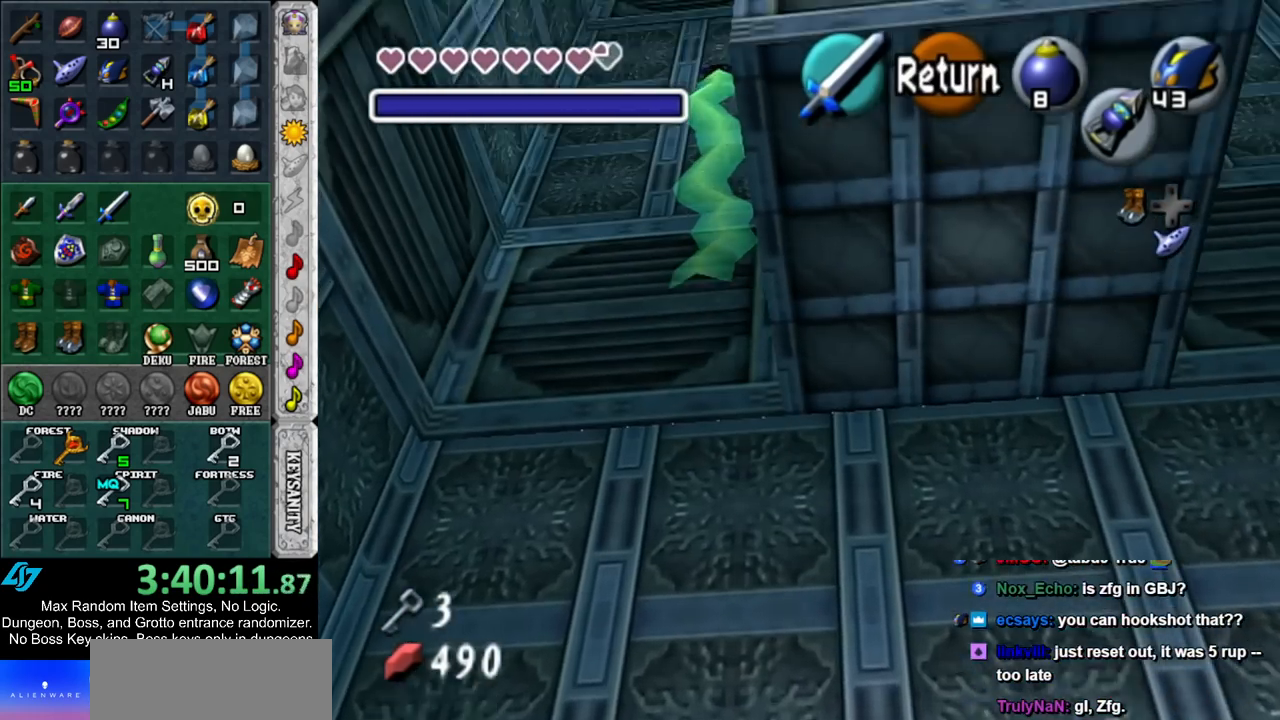
{"buttons": [], "left_stick": "down", "right_stick": "center", "events": []}
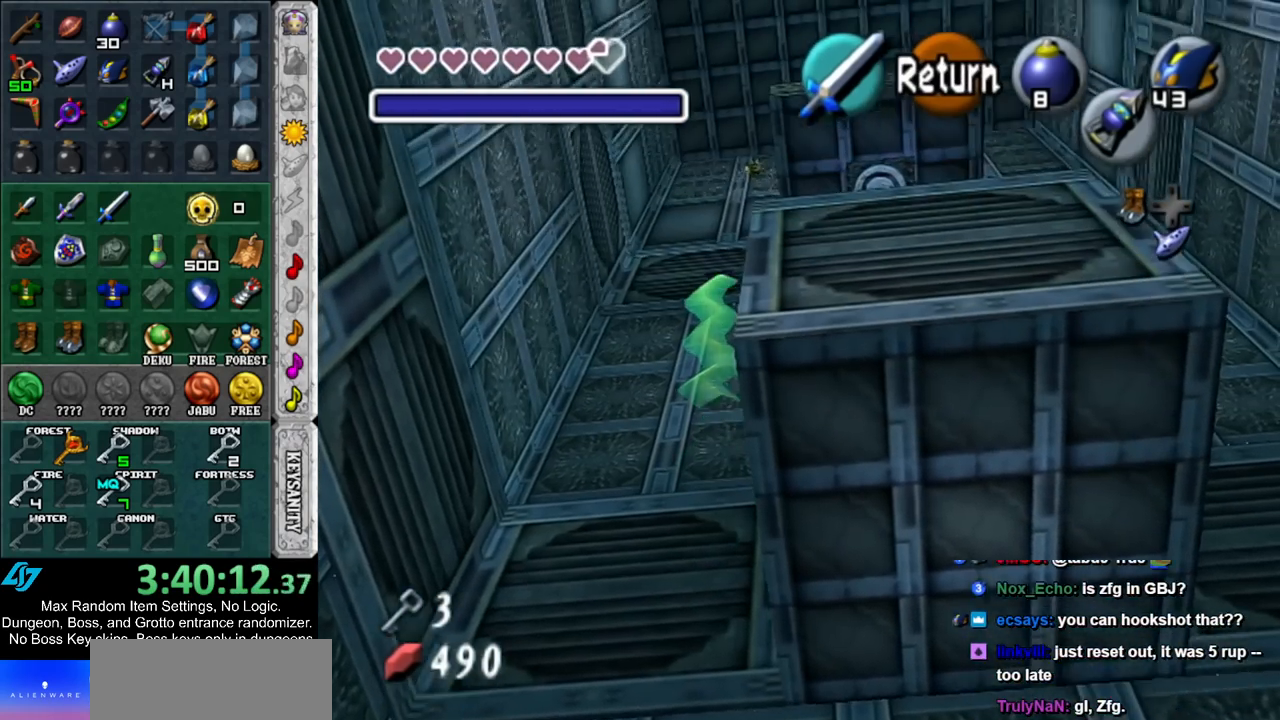
{"buttons": [], "left_stick": "down", "right_stick": "center", "events": []}